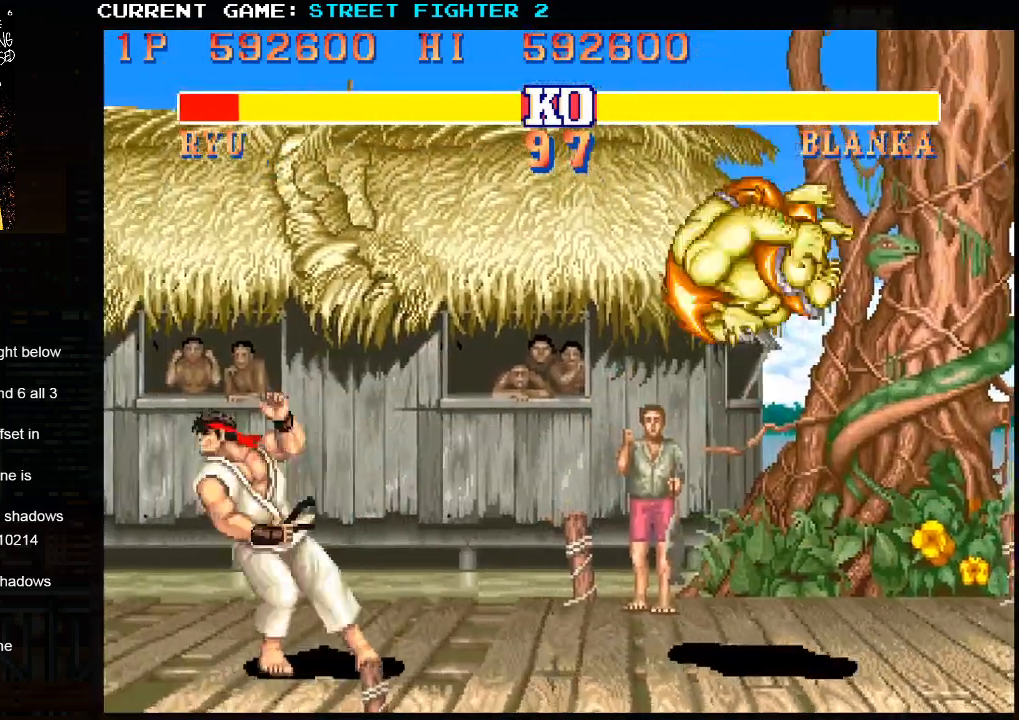
Gameplay with a controller (arcade stick); each line is a JSON object with the inputs held at the frame after it. "events" lists button and stick changes between this image and that frame as [ms after this image, input, new state], when the widget could be followed in between. Not read: HP L3 LP MP R3.
{"buttons": [], "left_stick": "center", "events": []}
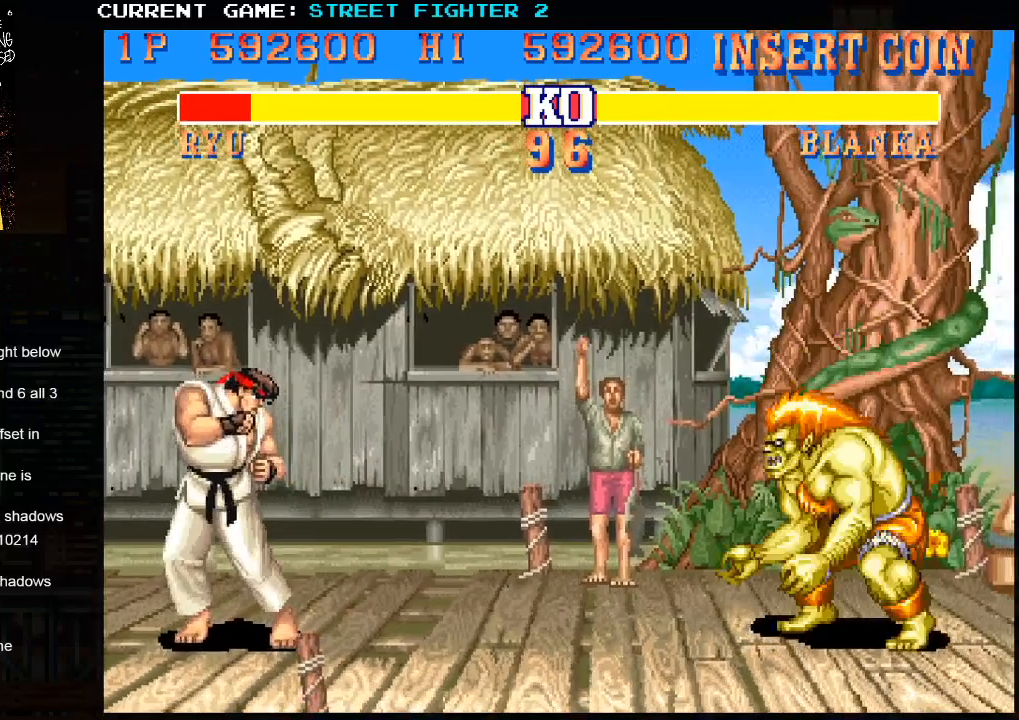
{"buttons": [], "left_stick": "center", "events": []}
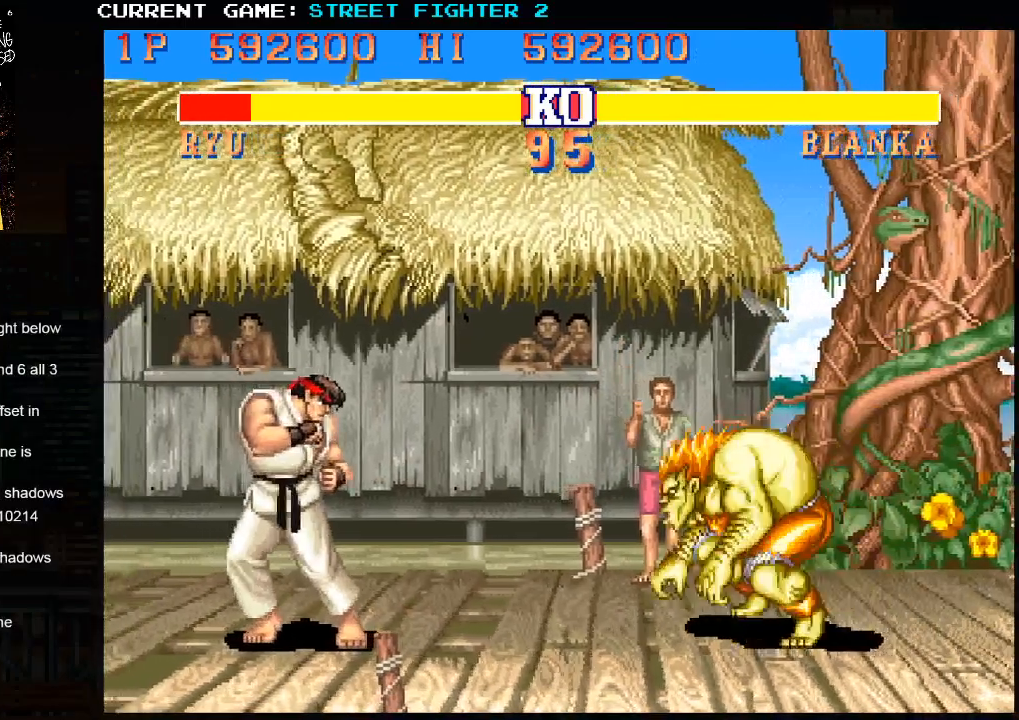
{"buttons": [], "left_stick": "down", "events": [[333, "left_stick", "right"], [450, "left_stick", "down"]]}
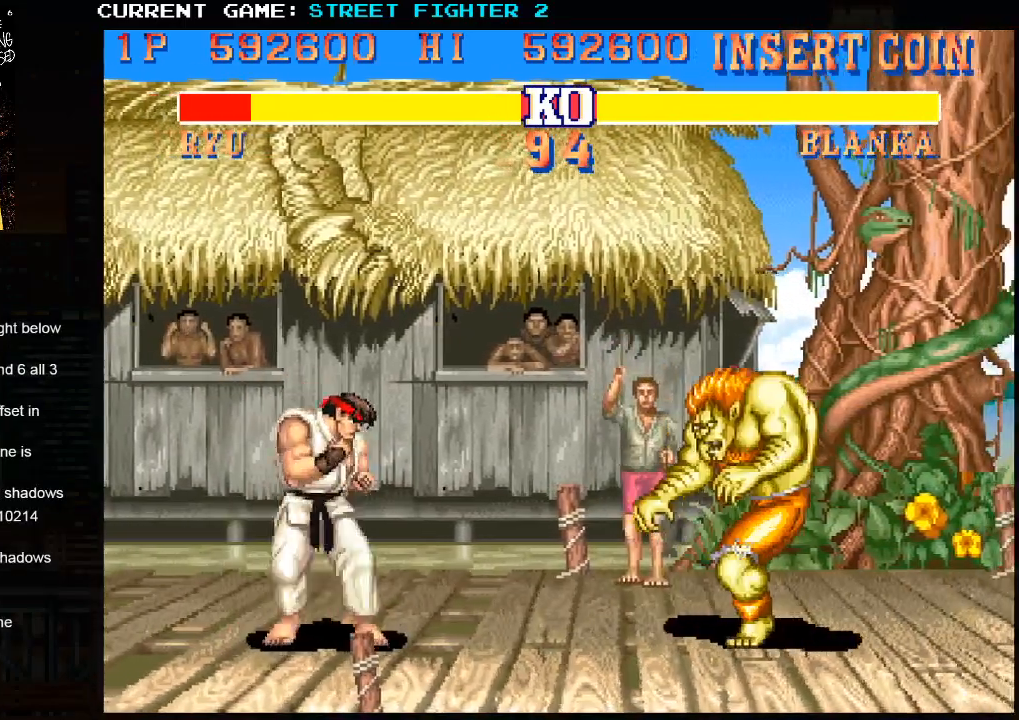
{"buttons": [], "left_stick": "center", "events": [[50, "left_stick", "right"], [83, "SQUARE", "down"], [117, "left_stick", "center"], [167, "SQUARE", "up"]]}
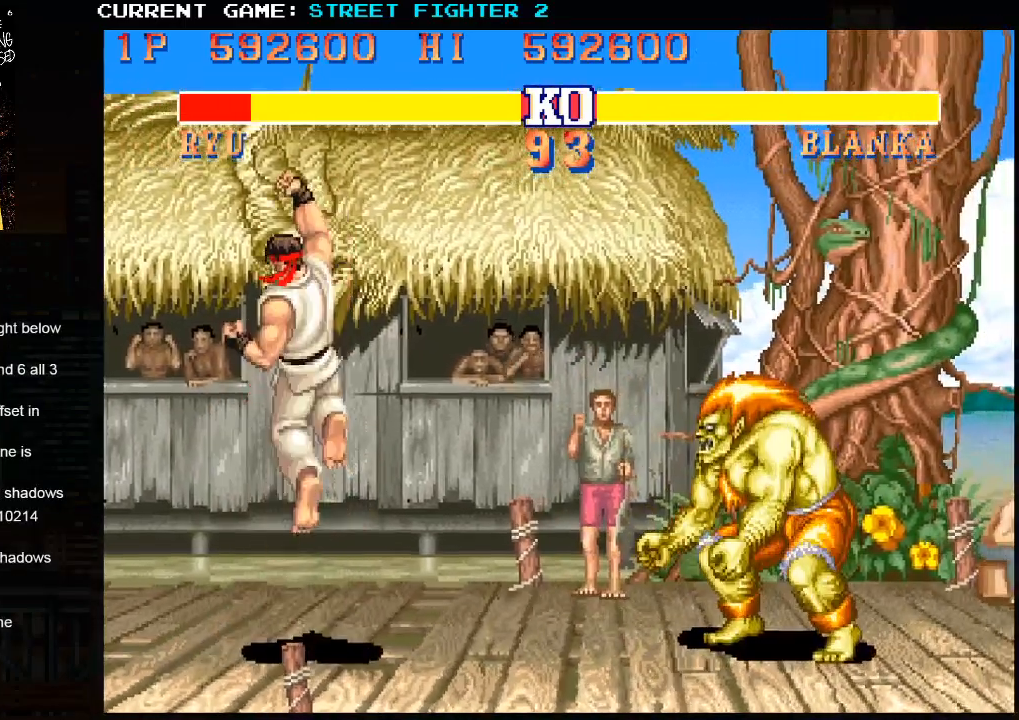
{"buttons": ["TRIANGLE"], "left_stick": "right", "events": [[250, "left_stick", "right"], [367, "left_stick", "down"], [483, "TRIANGLE", "down"], [483, "left_stick", "right"]]}
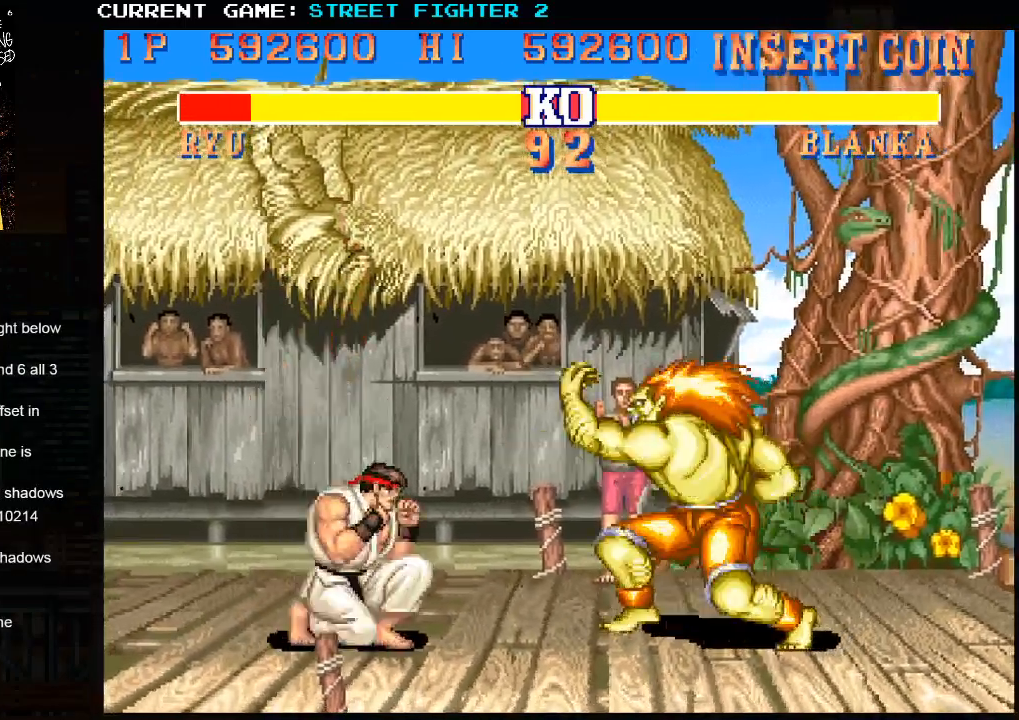
{"buttons": [], "left_stick": "center", "events": [[67, "left_stick", "center"], [83, "TRIANGLE", "up"]]}
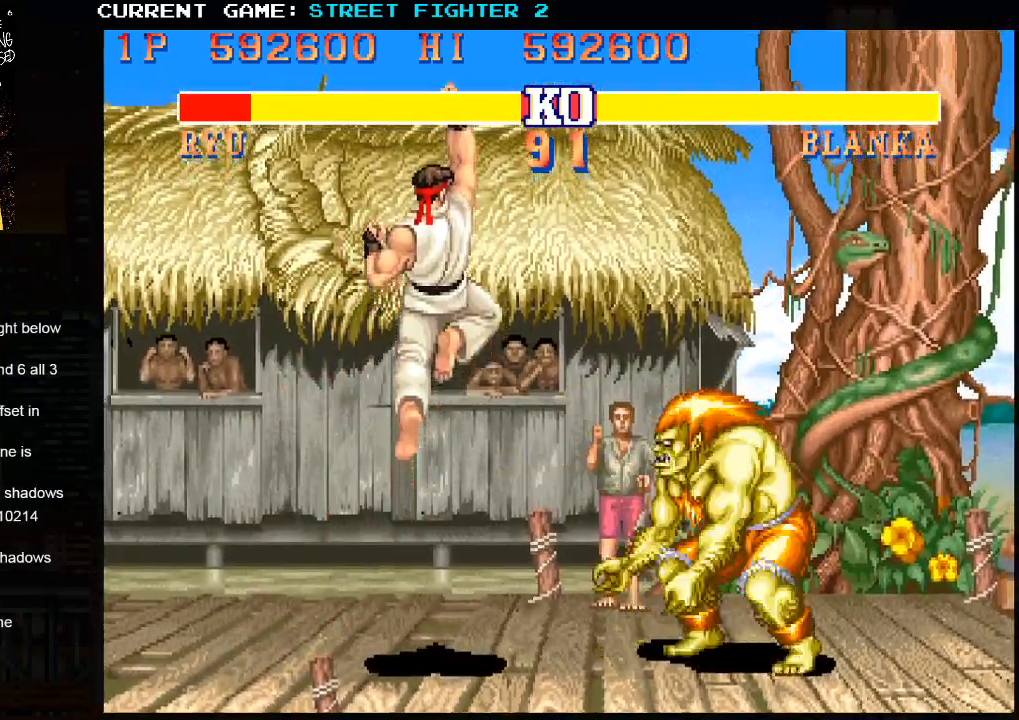
{"buttons": [], "left_stick": "right", "events": [[450, "left_stick", "right"]]}
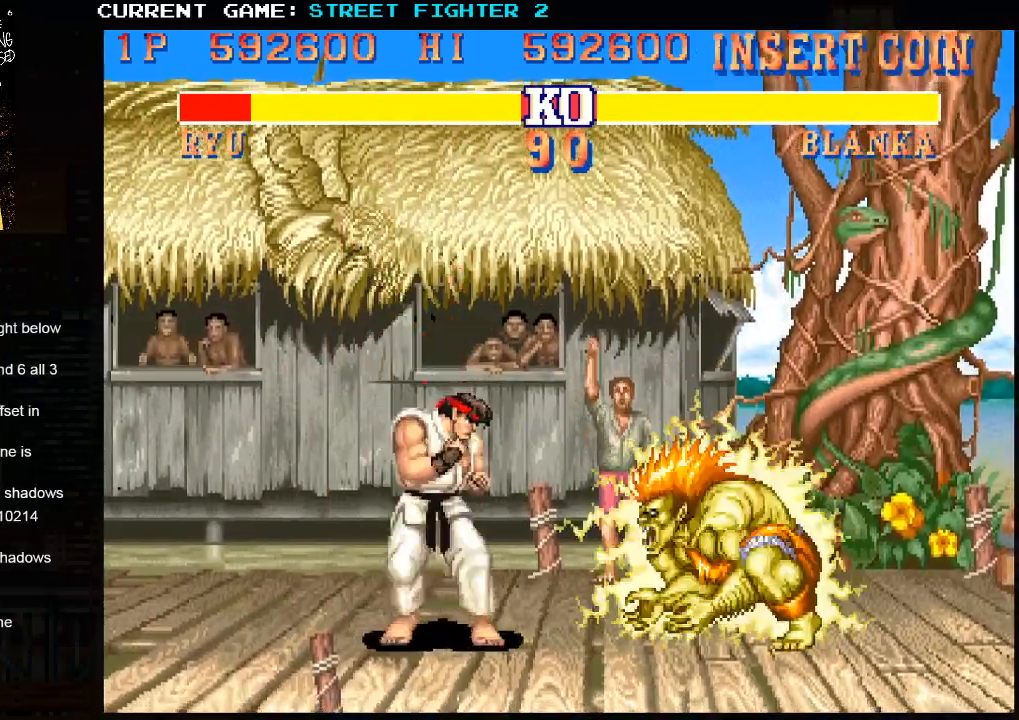
{"buttons": [], "left_stick": "center", "events": [[100, "left_stick", "center"], [233, "left_stick", "right"], [283, "left_stick", "down-right"], [400, "SQUARE", "down"], [467, "SQUARE", "up"], [467, "left_stick", "center"]]}
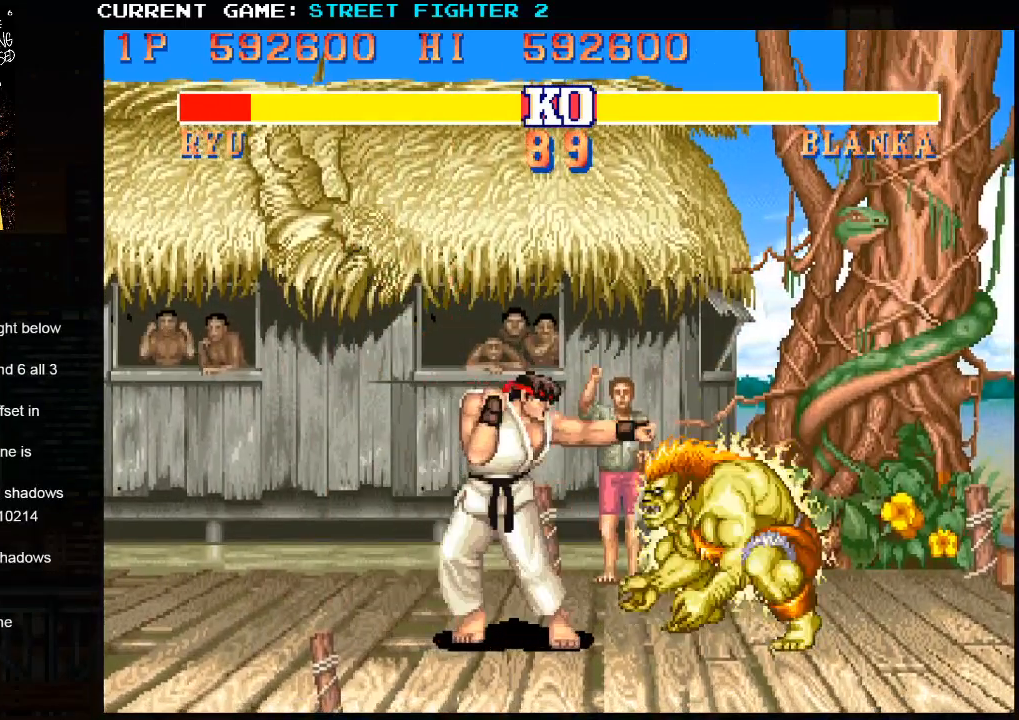
{"buttons": [], "left_stick": "center", "events": []}
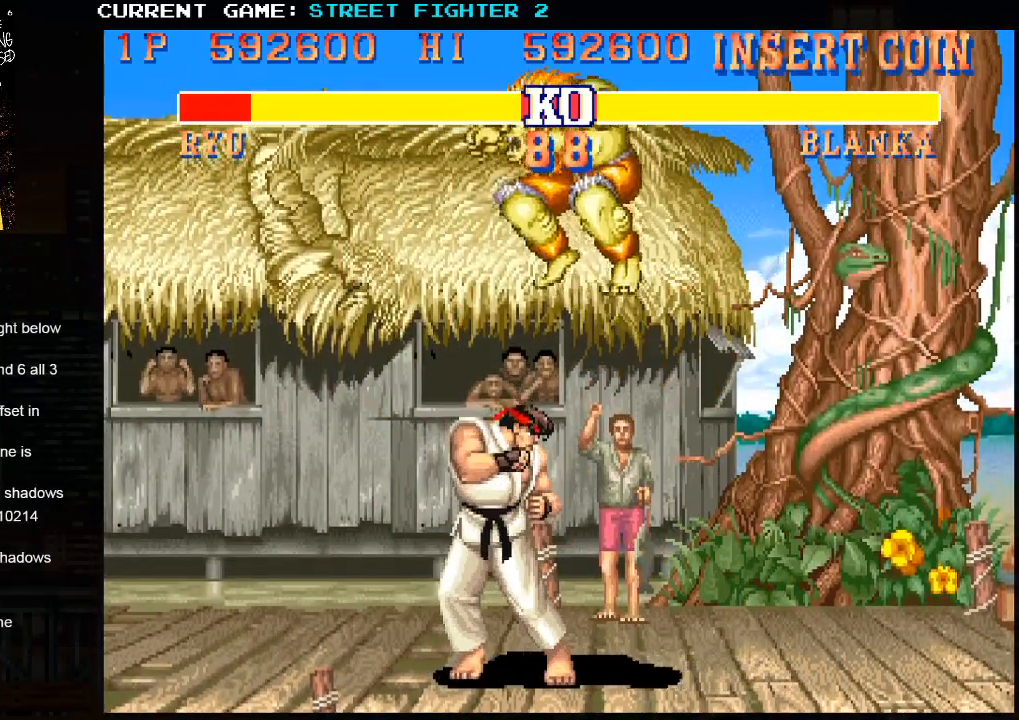
{"buttons": [], "left_stick": "left", "events": [[100, "left_stick", "right"], [183, "left_stick", "center"], [300, "left_stick", "left"], [333, "TRIANGLE", "down"], [367, "TRIANGLE", "up"]]}
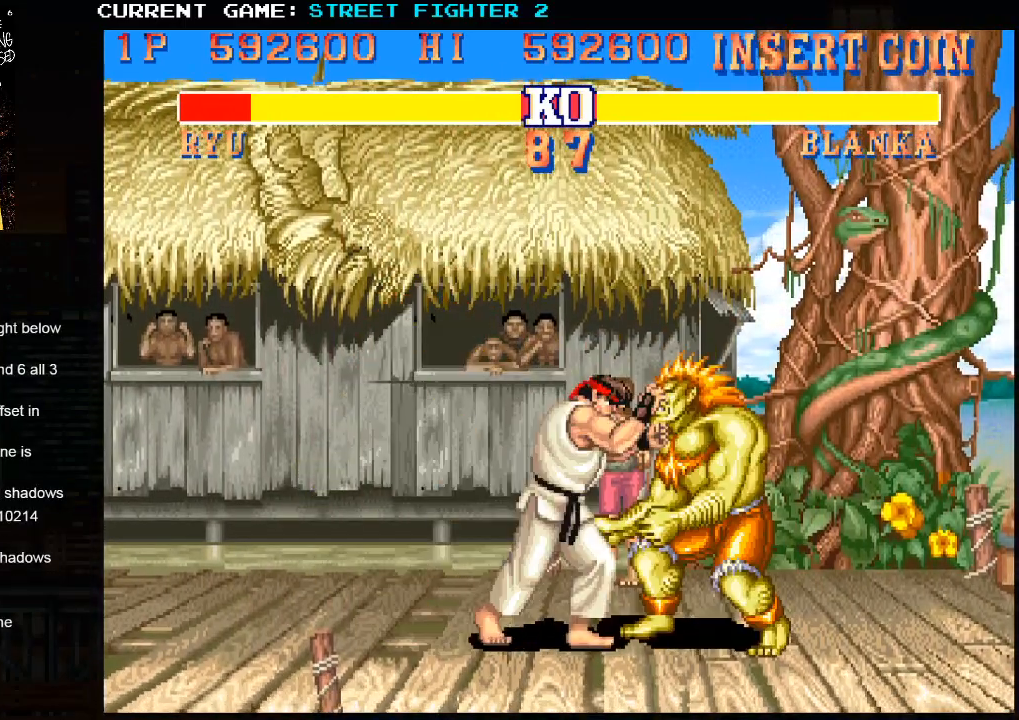
{"buttons": [], "left_stick": "left", "events": [[333, "SQUARE", "down"], [333, "TRIANGLE", "down"], [433, "TRIANGLE", "up"], [467, "SQUARE", "up"]]}
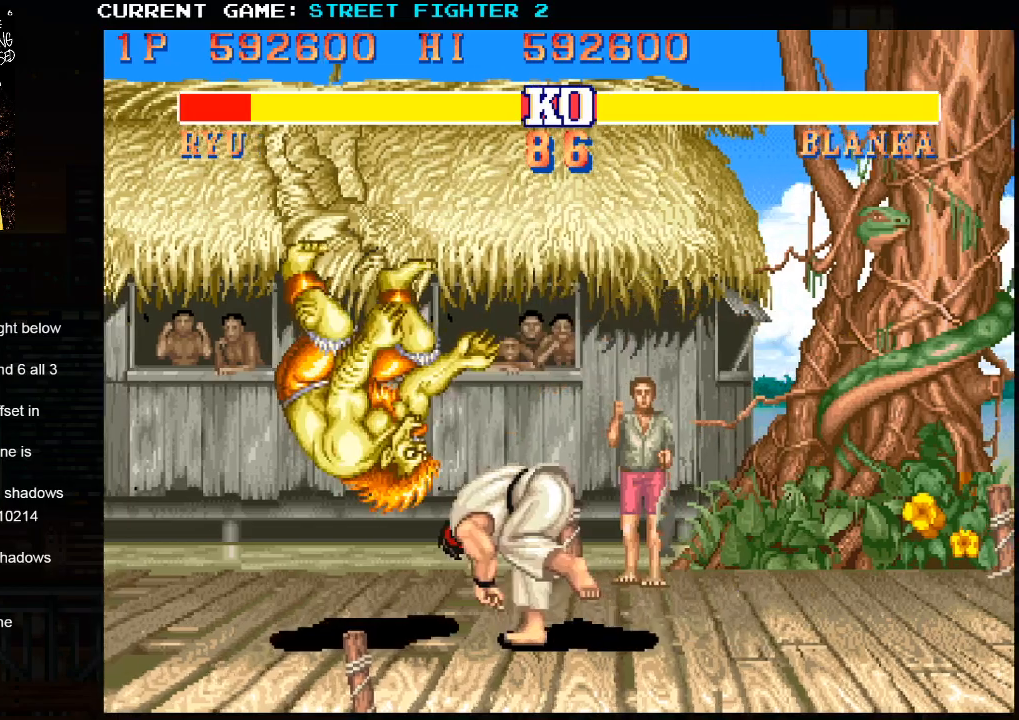
{"buttons": [], "left_stick": "left", "events": []}
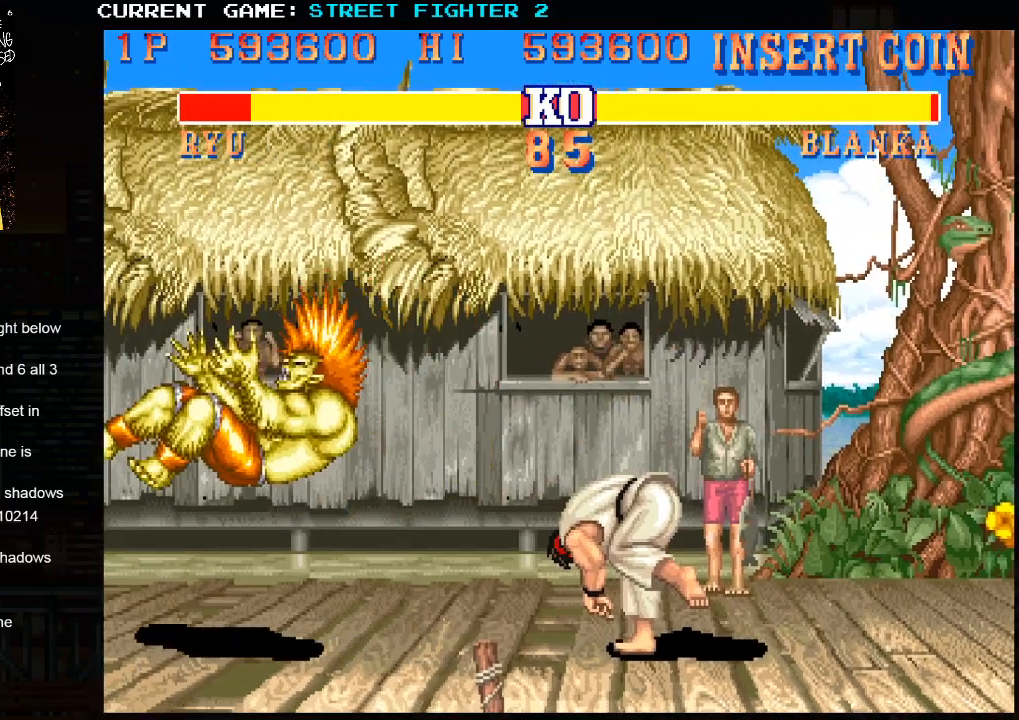
{"buttons": [], "left_stick": "left", "events": []}
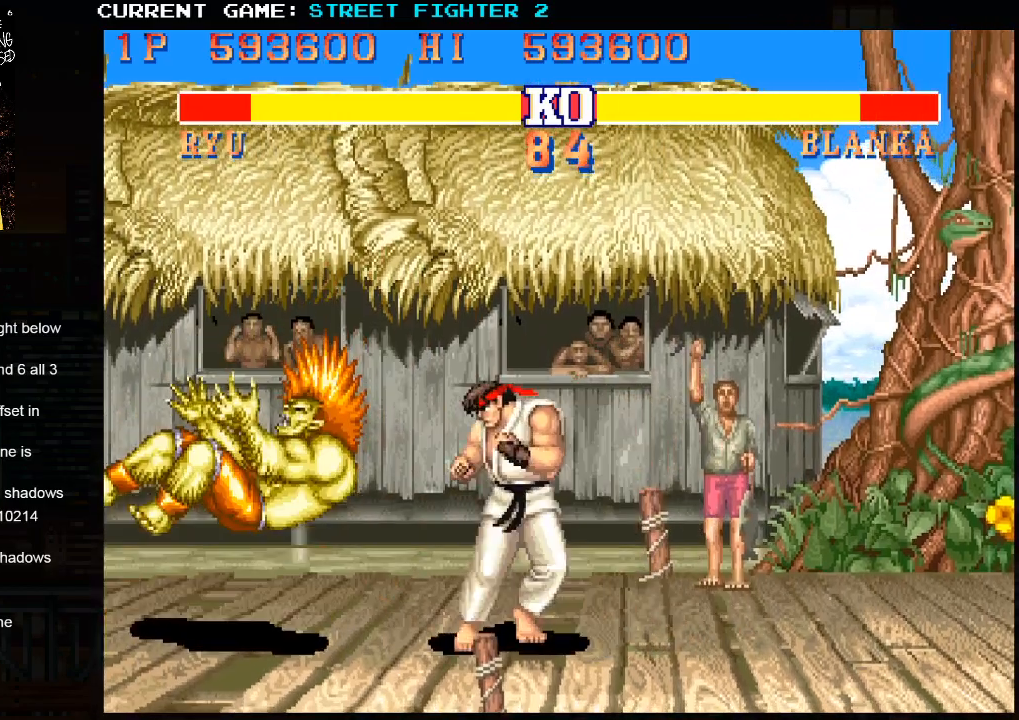
{"buttons": [], "left_stick": "left", "events": []}
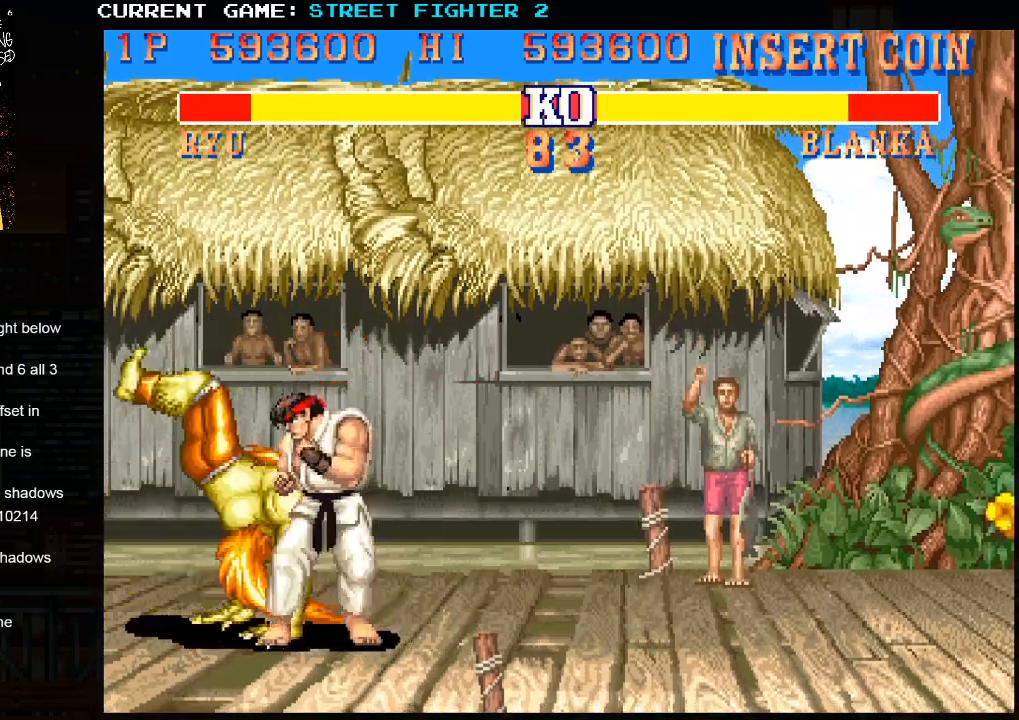
{"buttons": [], "left_stick": "center", "events": [[133, "left_stick", "down"], [167, "CROSS", "down"], [200, "CROSS", "up"], [300, "left_stick", "center"]]}
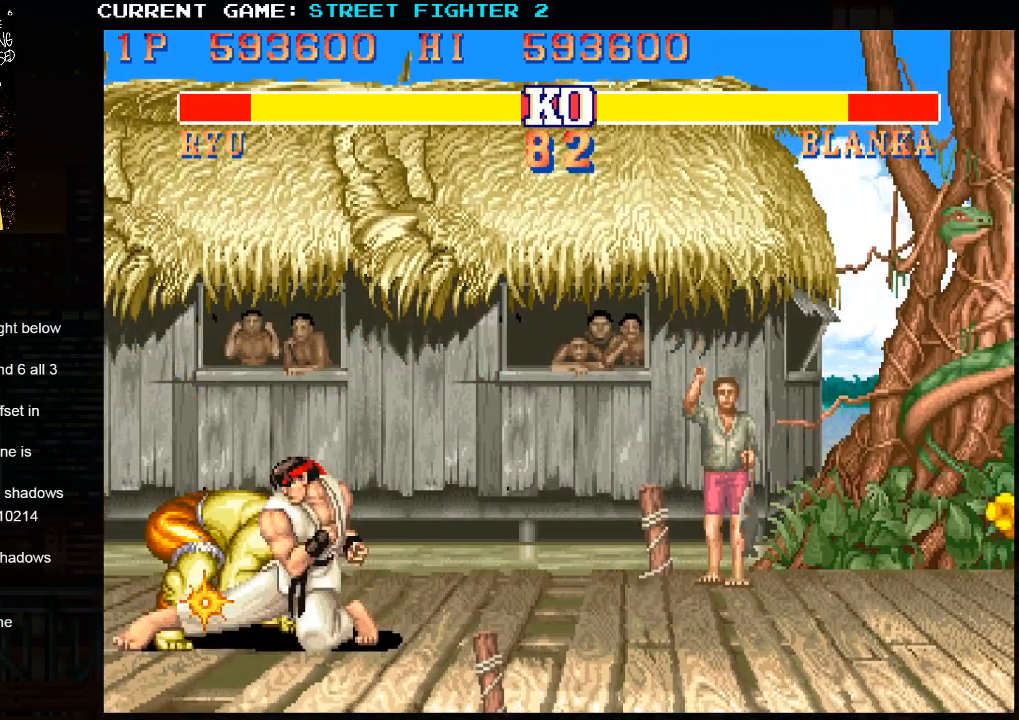
{"buttons": [], "left_stick": "center", "events": [[17, "left_stick", "left"], [100, "left_stick", "down"], [200, "left_stick", "left"], [217, "SQUARE", "down"], [250, "left_stick", "center"], [300, "SQUARE", "up"]]}
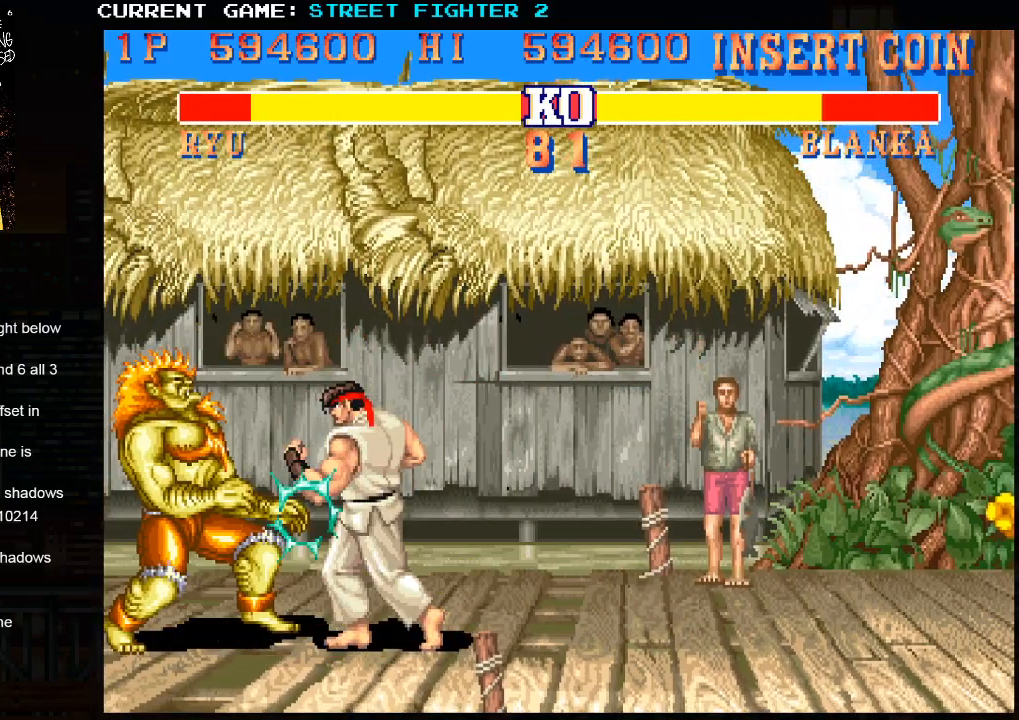
{"buttons": [], "left_stick": "left", "events": [[483, "left_stick", "left"]]}
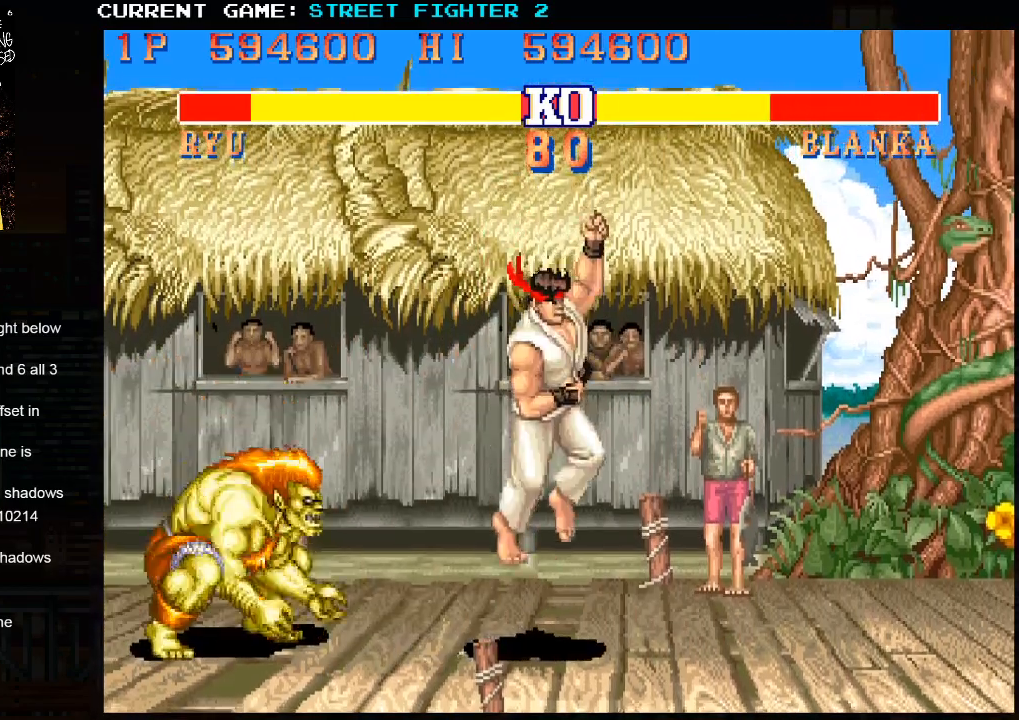
{"buttons": [], "left_stick": "center", "events": [[83, "left_stick", "down"], [200, "SQUARE", "down"], [233, "left_stick", "center"], [283, "SQUARE", "up"]]}
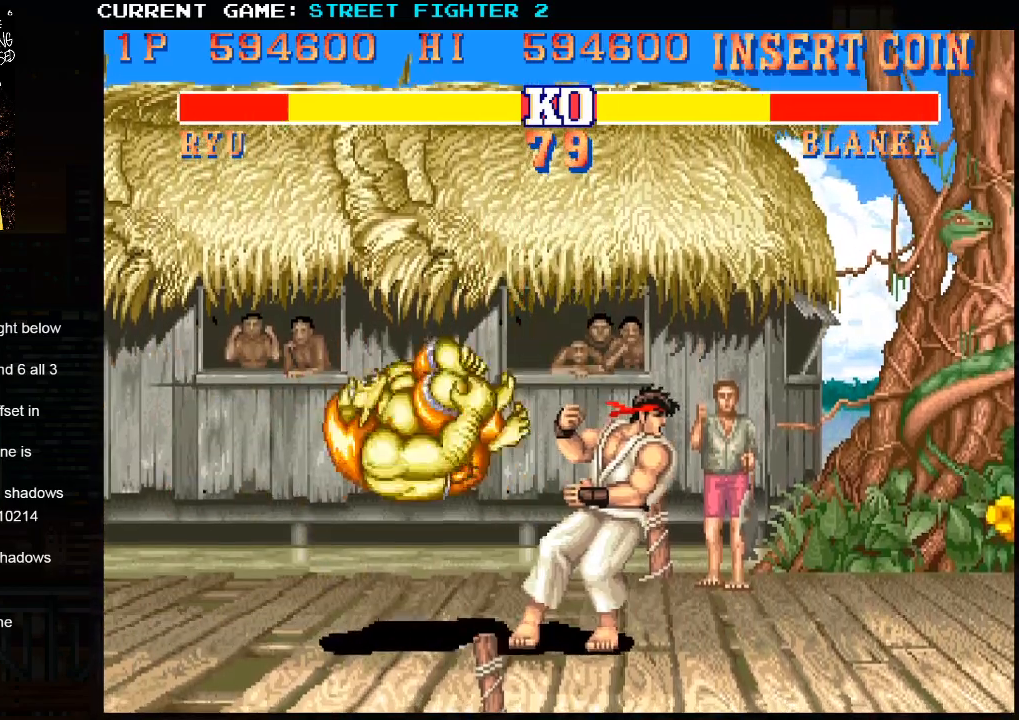
{"buttons": [], "left_stick": "center", "events": []}
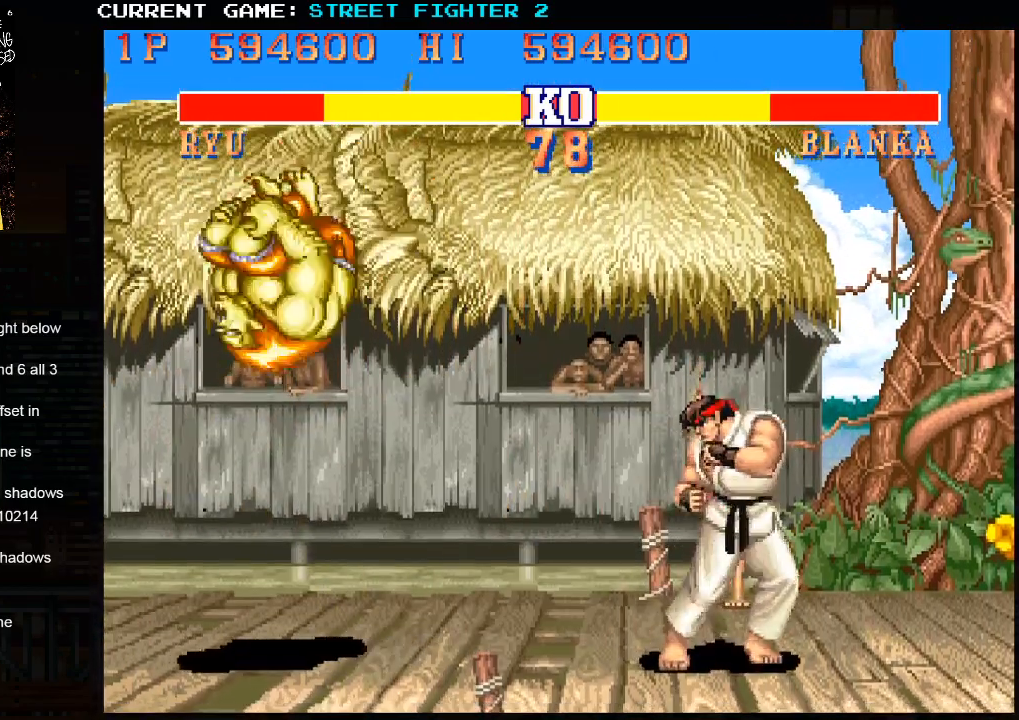
{"buttons": [], "left_stick": "center", "events": [[100, "left_stick", "left"], [183, "left_stick", "down"], [283, "SQUARE", "down"], [350, "left_stick", "center"], [383, "SQUARE", "up"]]}
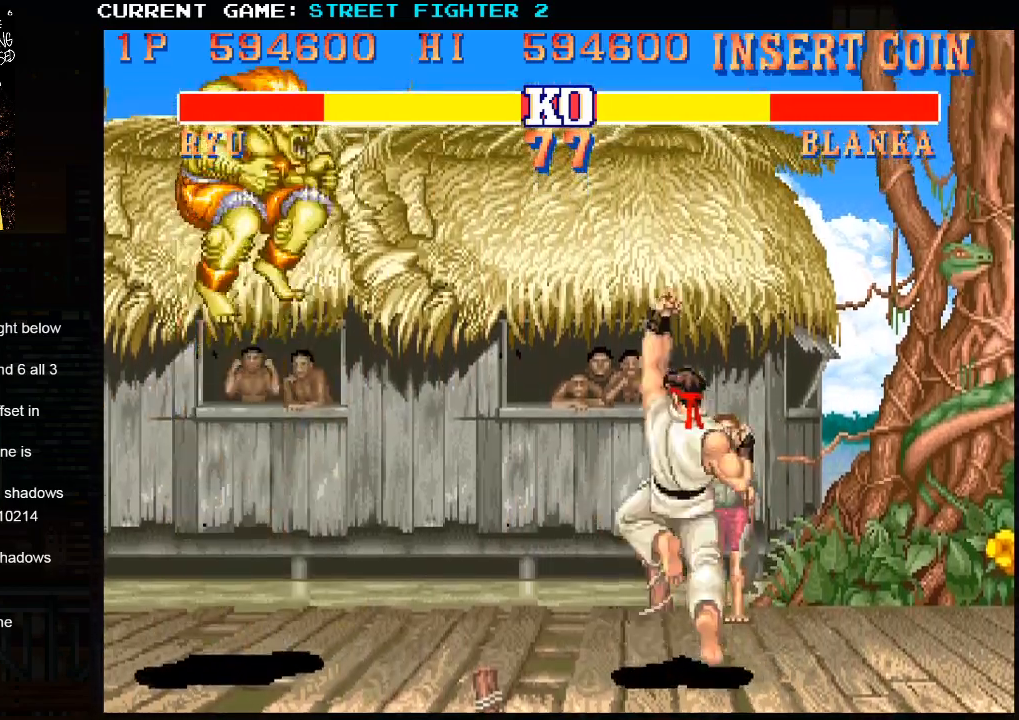
{"buttons": [], "left_stick": "left", "events": [[417, "left_stick", "left"]]}
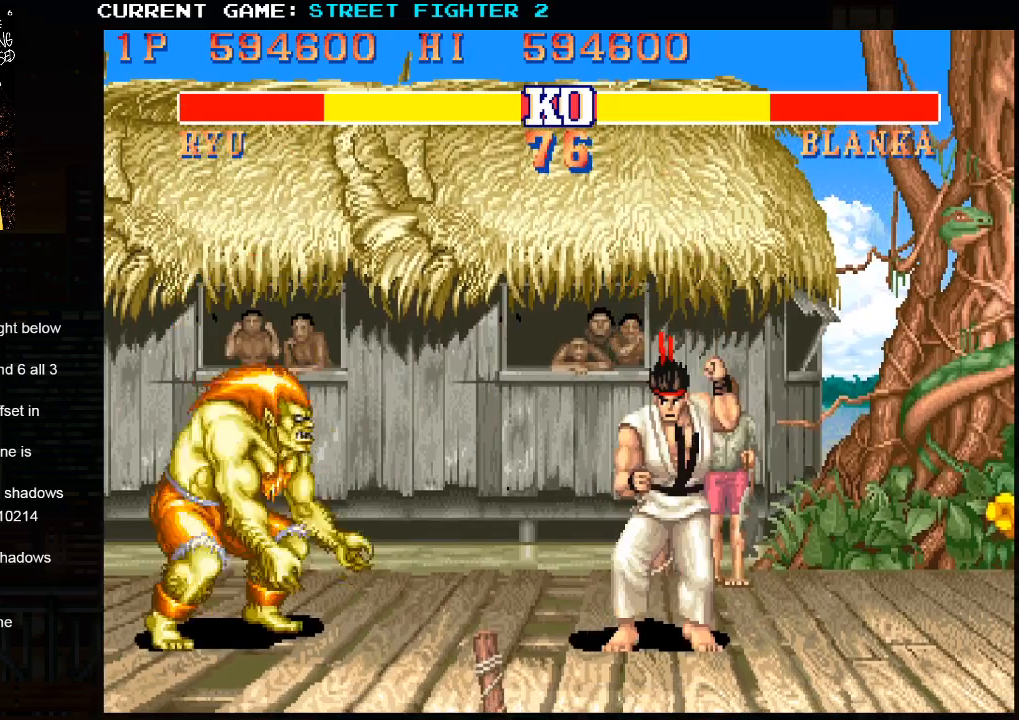
{"buttons": [], "left_stick": "center", "events": [[50, "left_stick", "down"], [150, "SQUARE", "down"], [200, "left_stick", "center"], [250, "SQUARE", "up"]]}
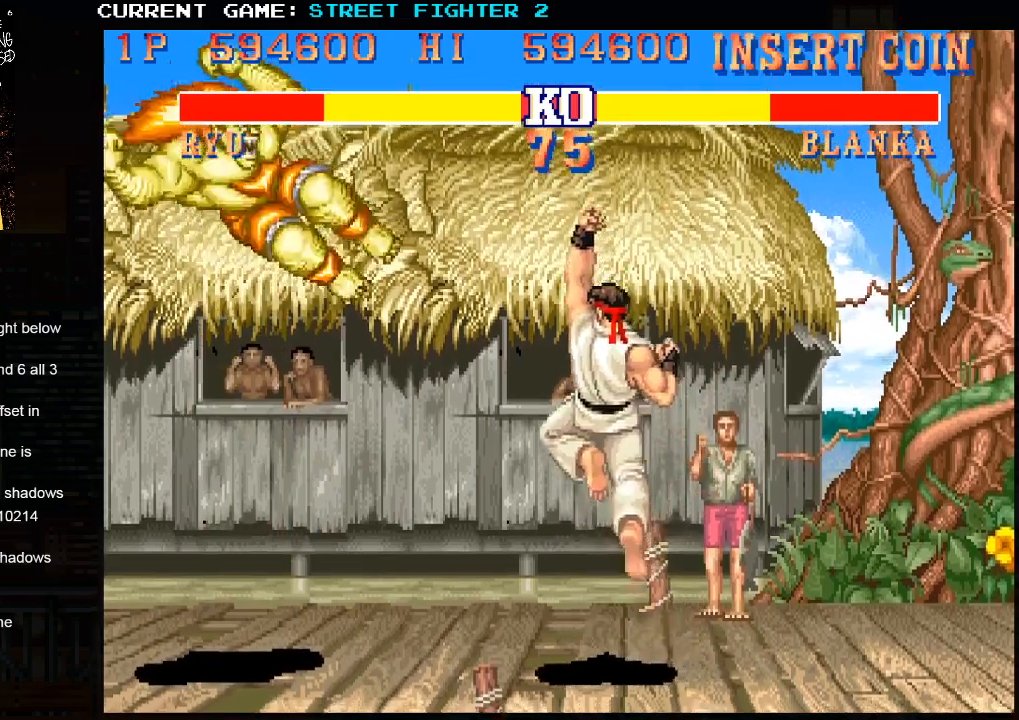
{"buttons": ["SQUARE"], "left_stick": "down-left", "events": [[300, "left_stick", "left"], [433, "left_stick", "down-left"], [483, "SQUARE", "down"]]}
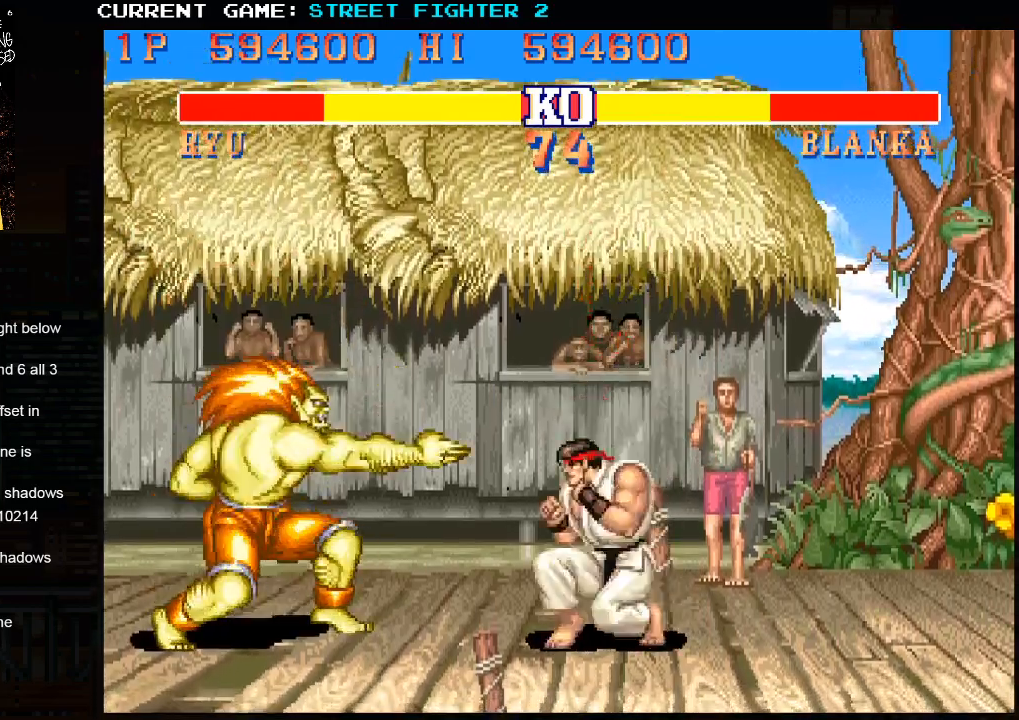
{"buttons": [], "left_stick": "center", "events": [[50, "left_stick", "center"], [83, "SQUARE", "up"]]}
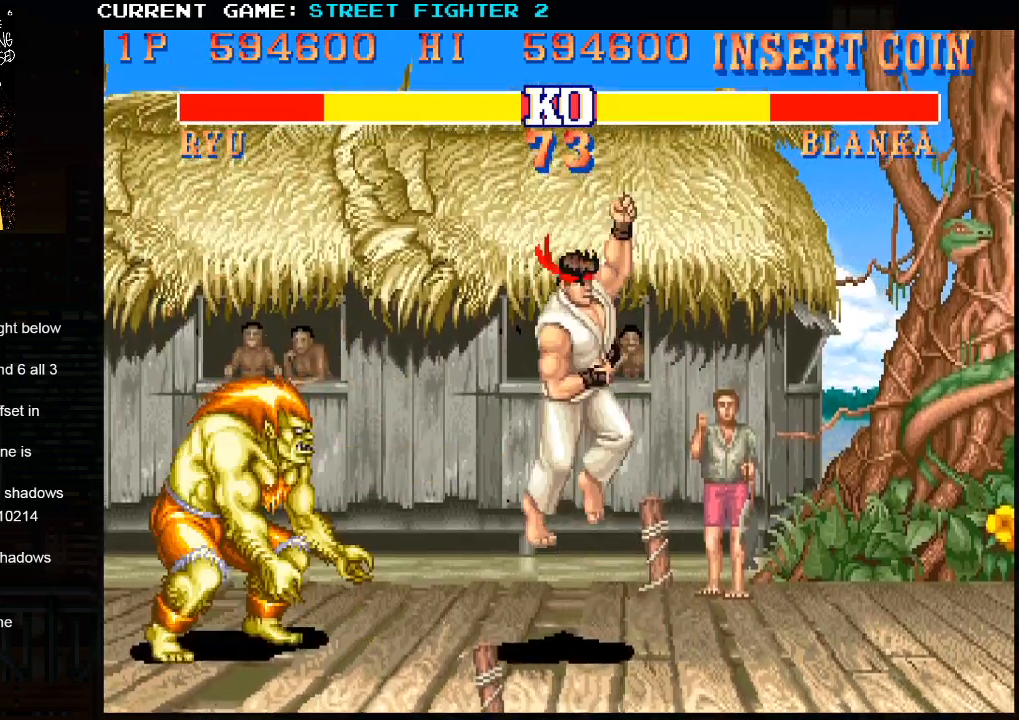
{"buttons": [], "left_stick": "center", "events": [[117, "left_stick", "left"], [450, "left_stick", "center"]]}
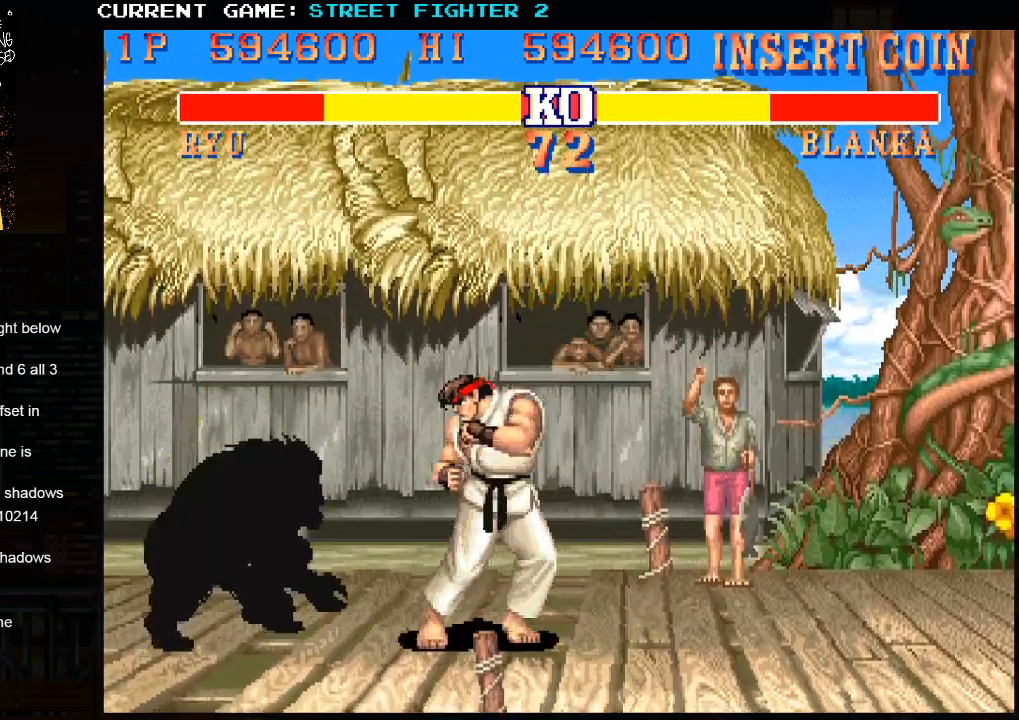
{"buttons": [], "left_stick": "center", "events": [[67, "left_stick", "left"], [150, "left_stick", "down"], [250, "SQUARE", "down"], [300, "left_stick", "center"], [317, "SQUARE", "up"]]}
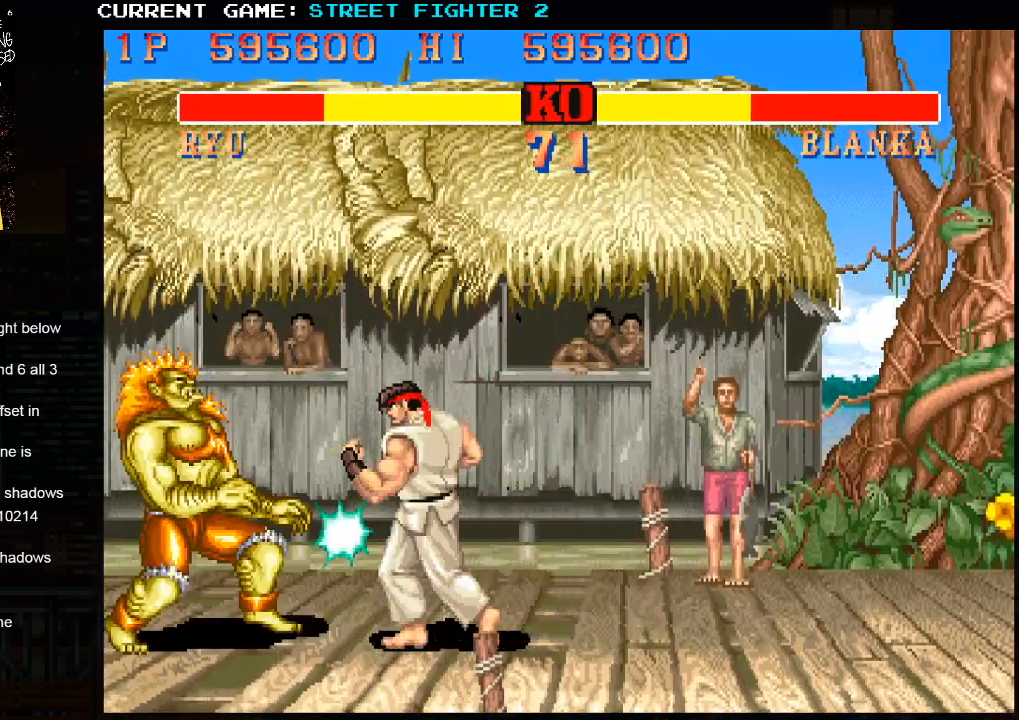
{"buttons": [], "left_stick": "center", "events": []}
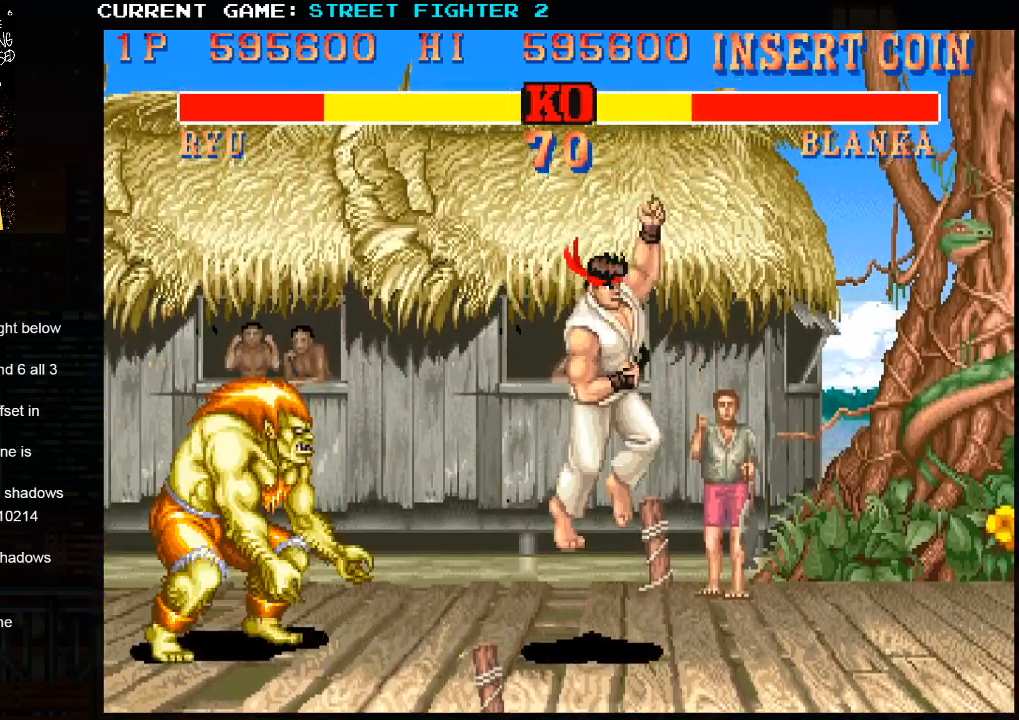
{"buttons": [], "left_stick": "center", "events": []}
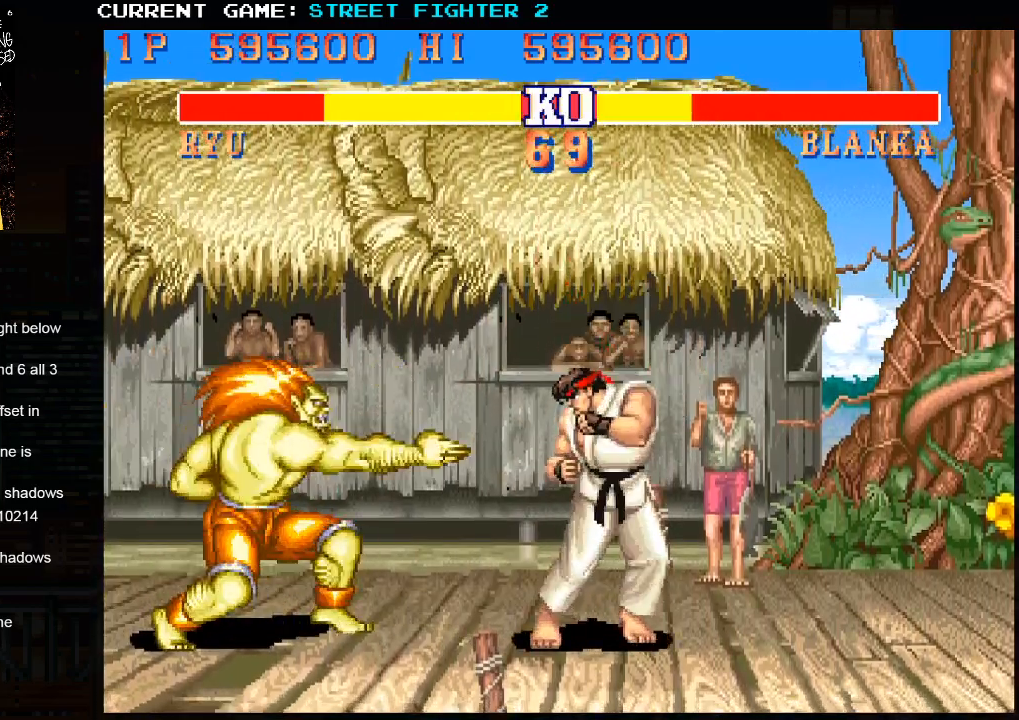
{"buttons": [], "left_stick": "center", "events": [[150, "left_stick", "left"], [467, "left_stick", "center"]]}
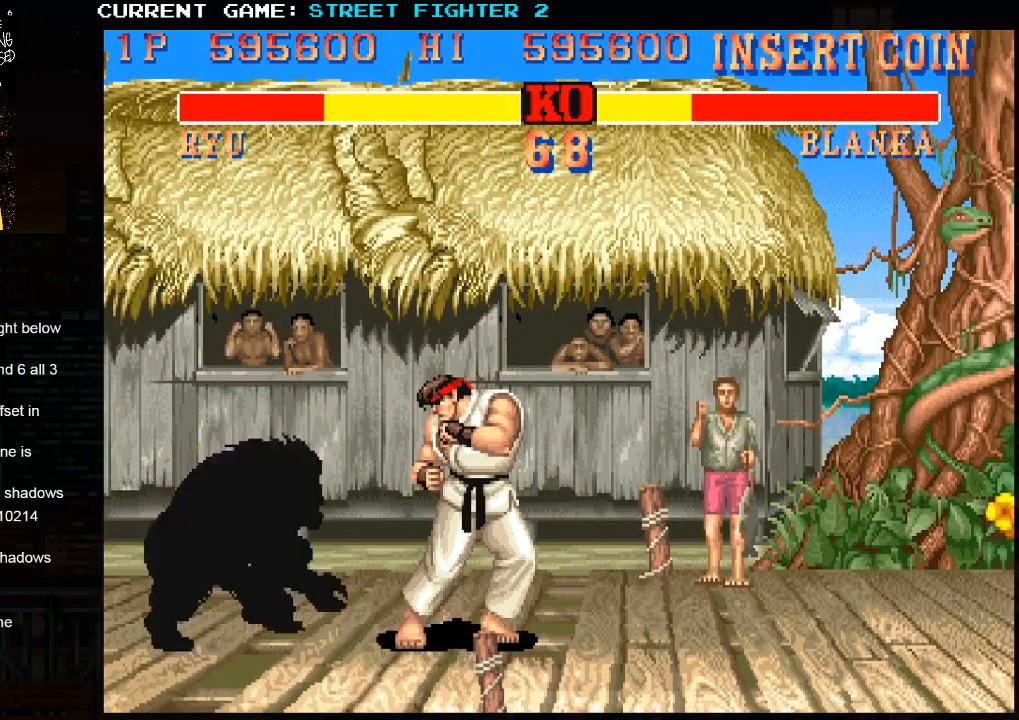
{"buttons": [], "left_stick": "center", "events": [[133, "left_stick", "down"], [217, "SQUARE", "down"], [250, "left_stick", "center"], [283, "SQUARE", "up"]]}